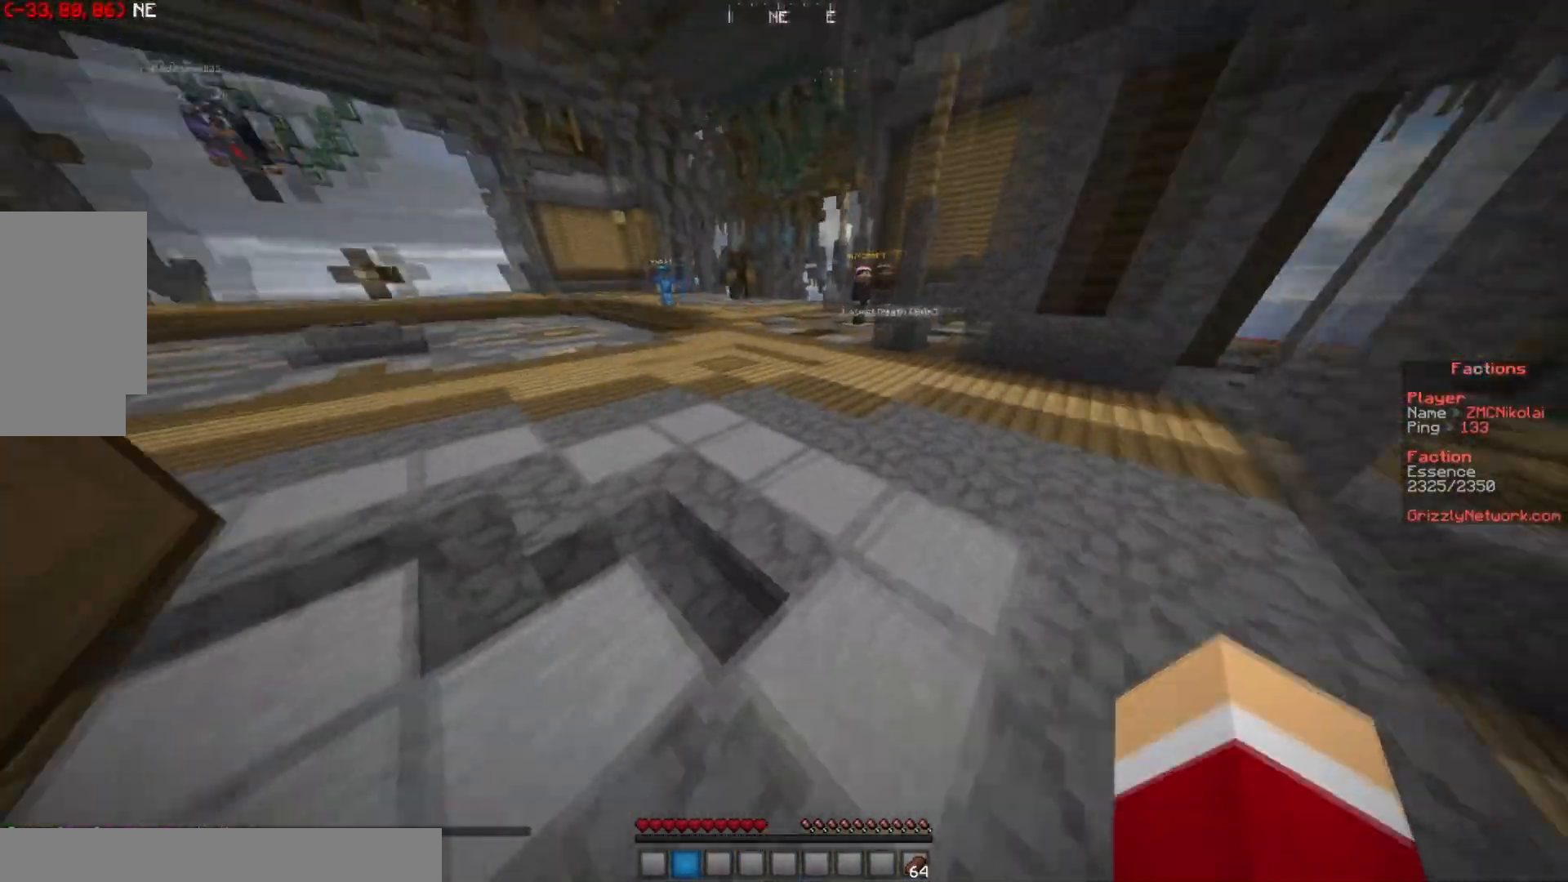
Gameplay with keyboard and mouse; each line is a JSON object with the keys and mouse buttons held at the frame after it. "events" lists presses ("down") and releases ("up") of "a", "d", "s", "w", "mouse_left" and "mouse_right" between this image and that frame as [ms after this image, input, new state], when the widget could be followed in between. "mouse_left", "mouse_right" = the "left", "right" buttons of the "mouse" list. No other keys are recorded. Fast repeated clicks can show as one long hold. Mouse movement is not recorded.
{"keys": ["a", "w"], "mouse": [], "events": [[267, "a", "down"], [317, "d", "up"]]}
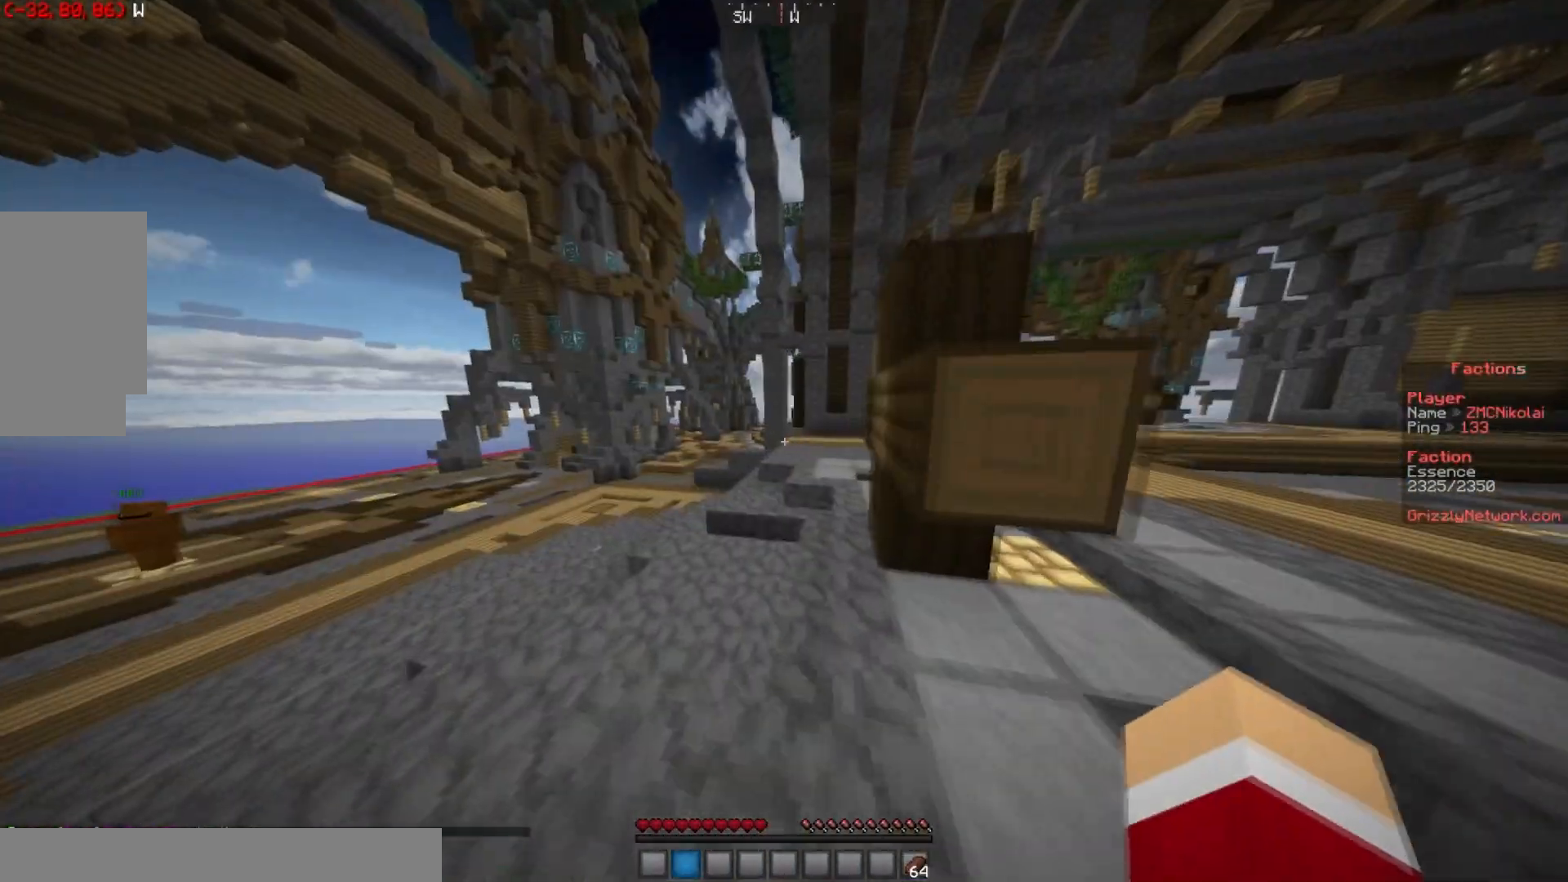
{"keys": ["d", "w"], "mouse": [], "events": [[83, "a", "up"], [166, "d", "down"], [317, "d", "up"], [467, "d", "down"]]}
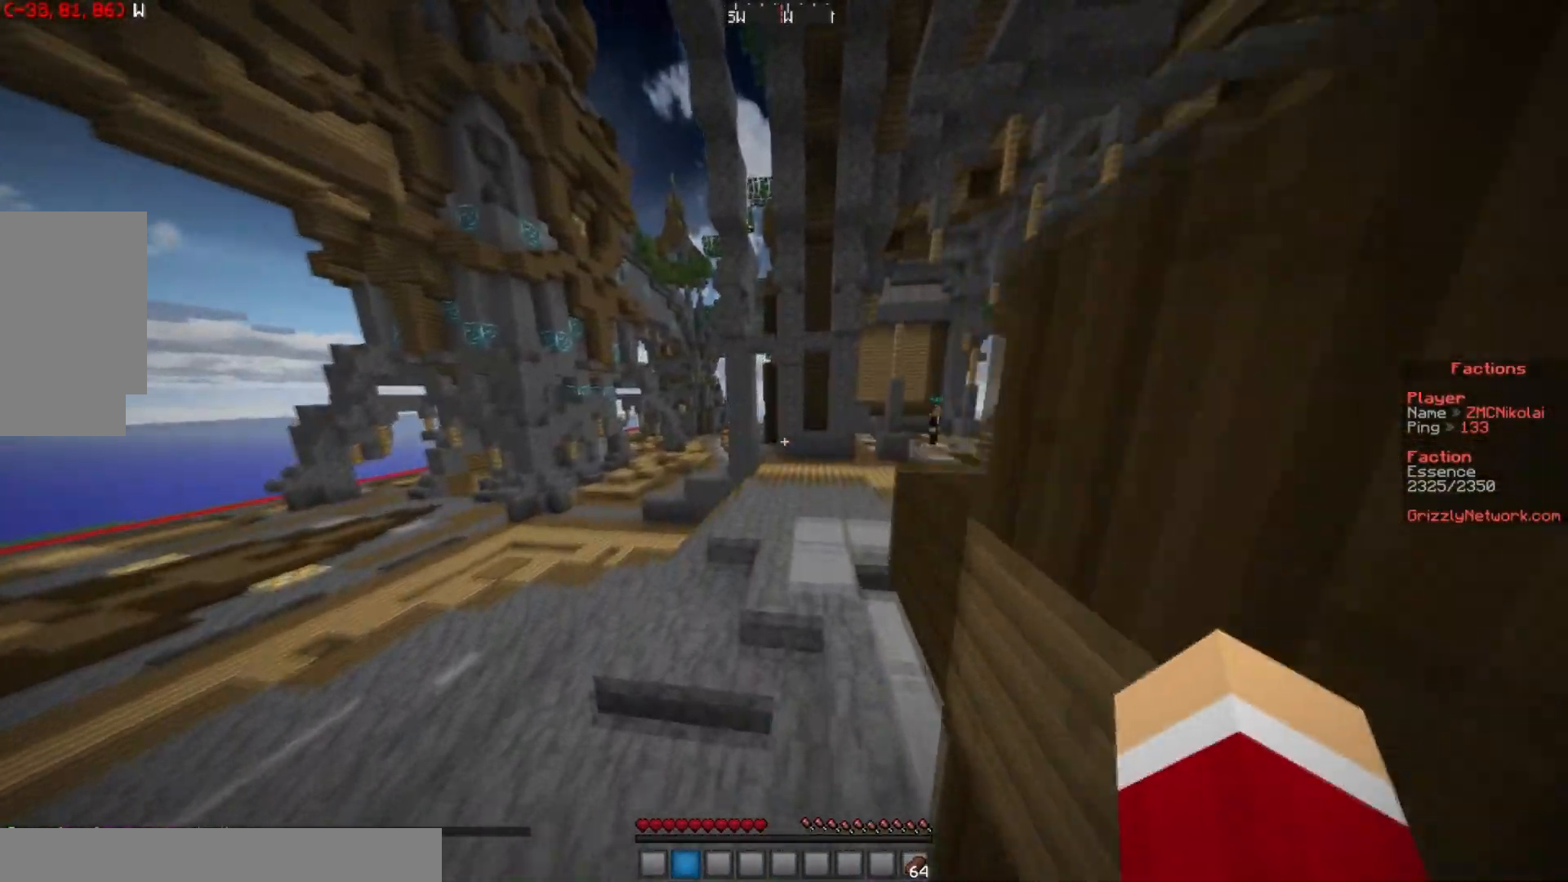
{"keys": ["a", "w"], "mouse": [], "events": [[184, "a", "down"], [184, "d", "up"], [317, "w", "up"], [467, "w", "down"]]}
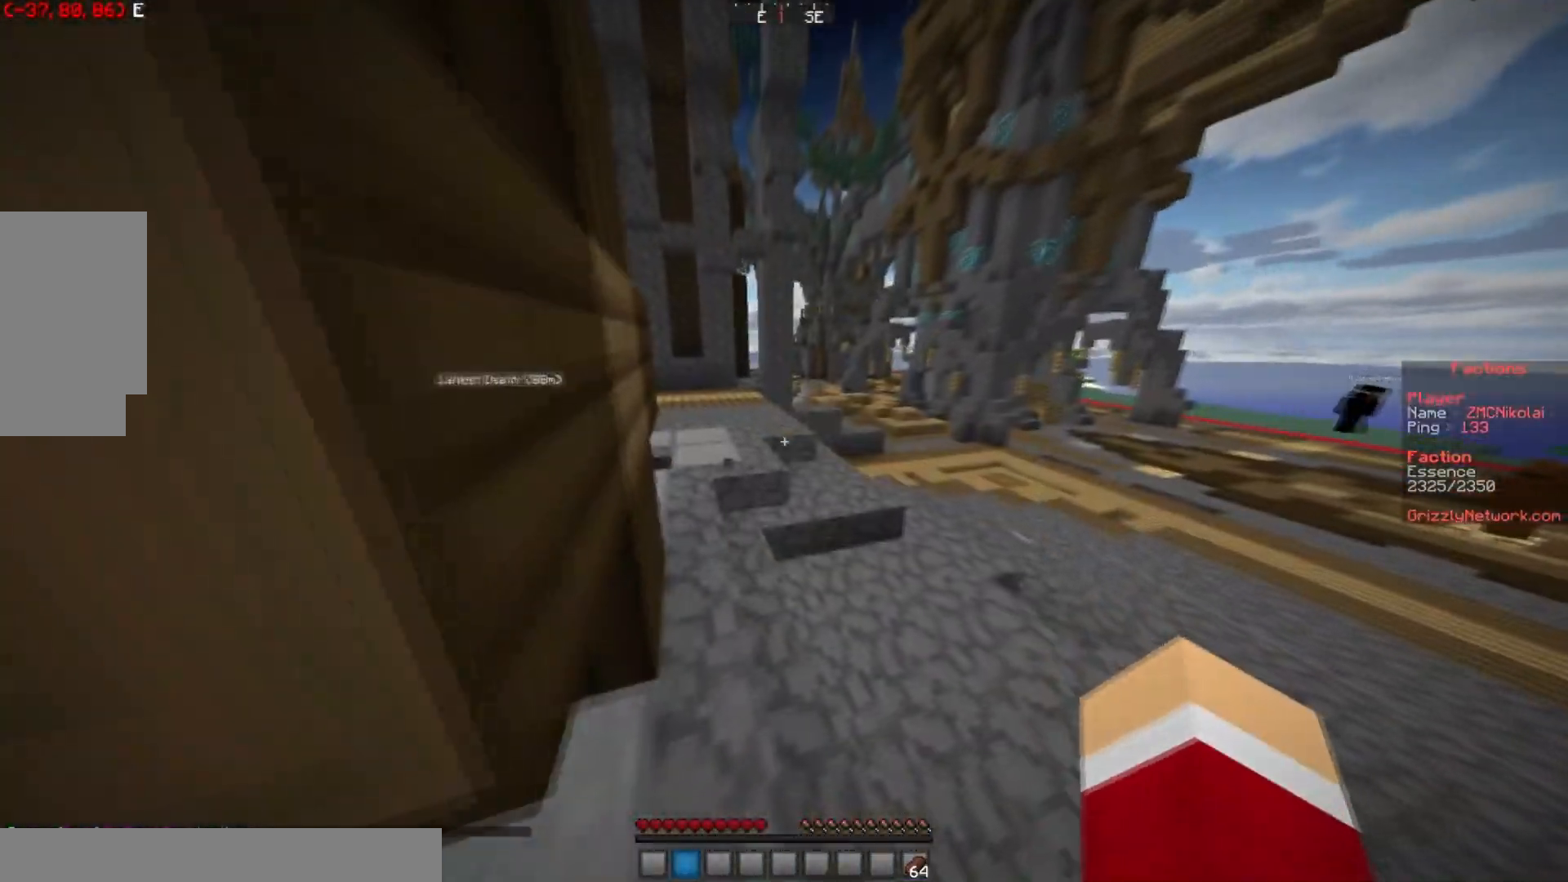
{"keys": ["d", "w"], "mouse": [], "events": [[183, "a", "up"], [367, "d", "down"]]}
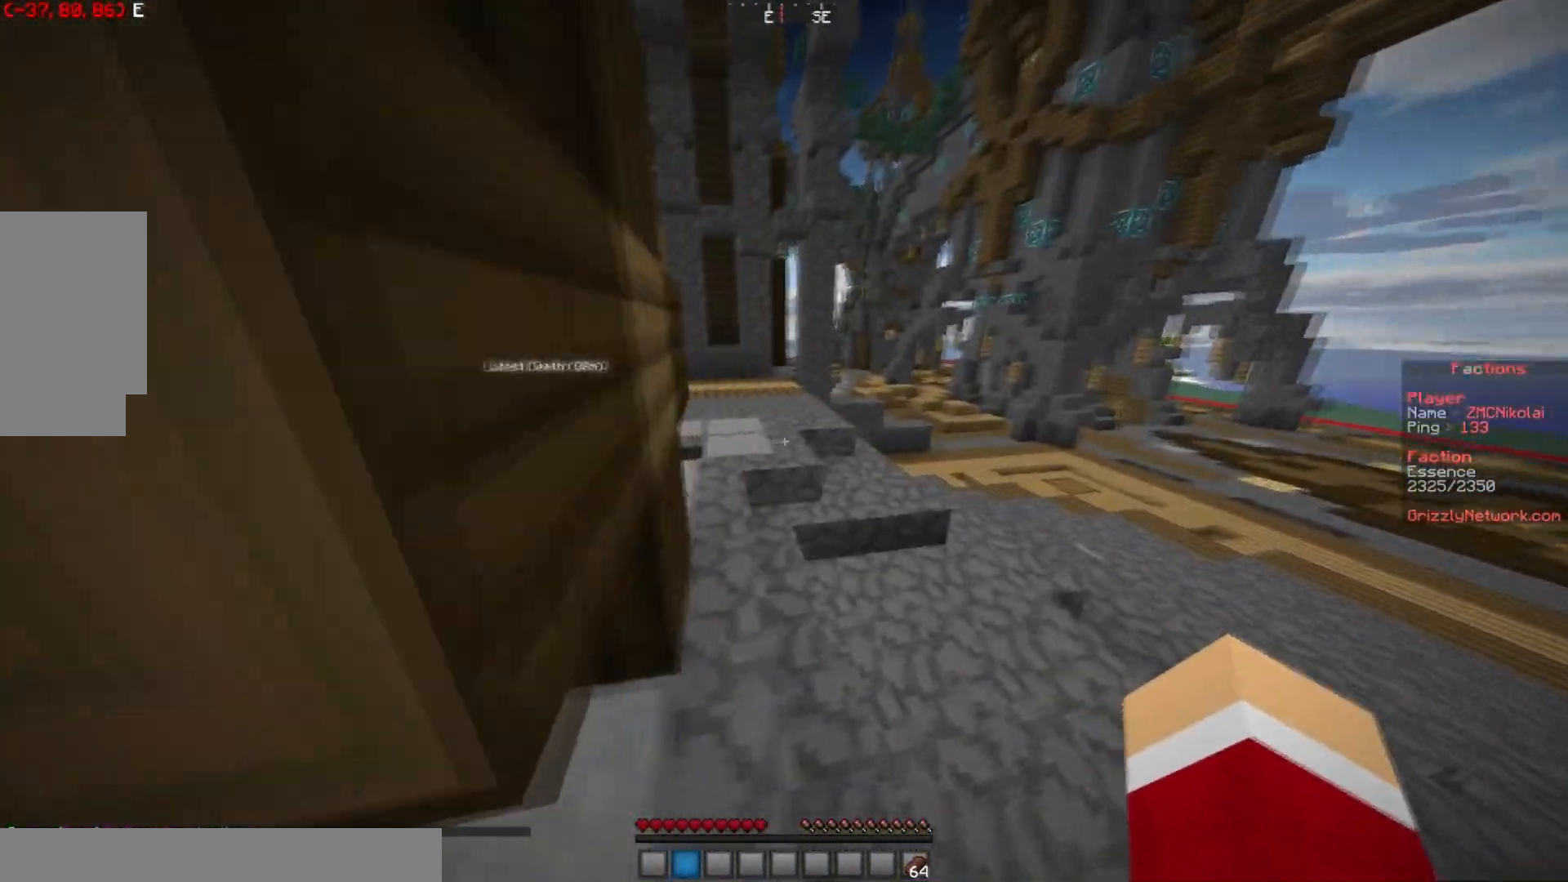
{"keys": ["d", "w"], "mouse": [], "events": [[67, "d", "up"], [434, "d", "down"]]}
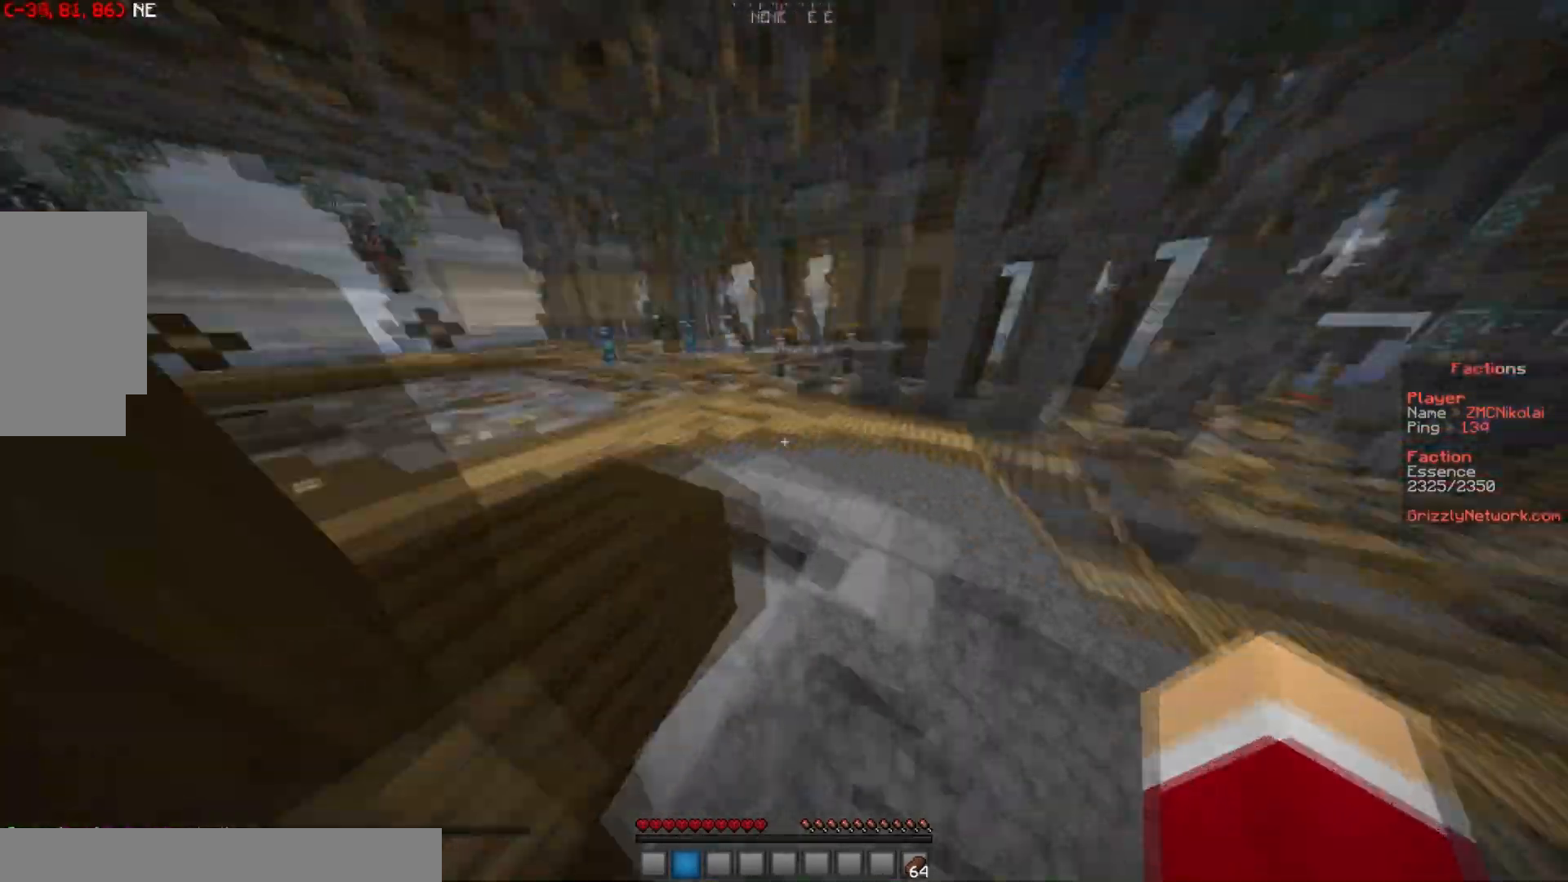
{"keys": ["a", "w"], "mouse": [], "events": [[217, "d", "up"], [383, "a", "down"]]}
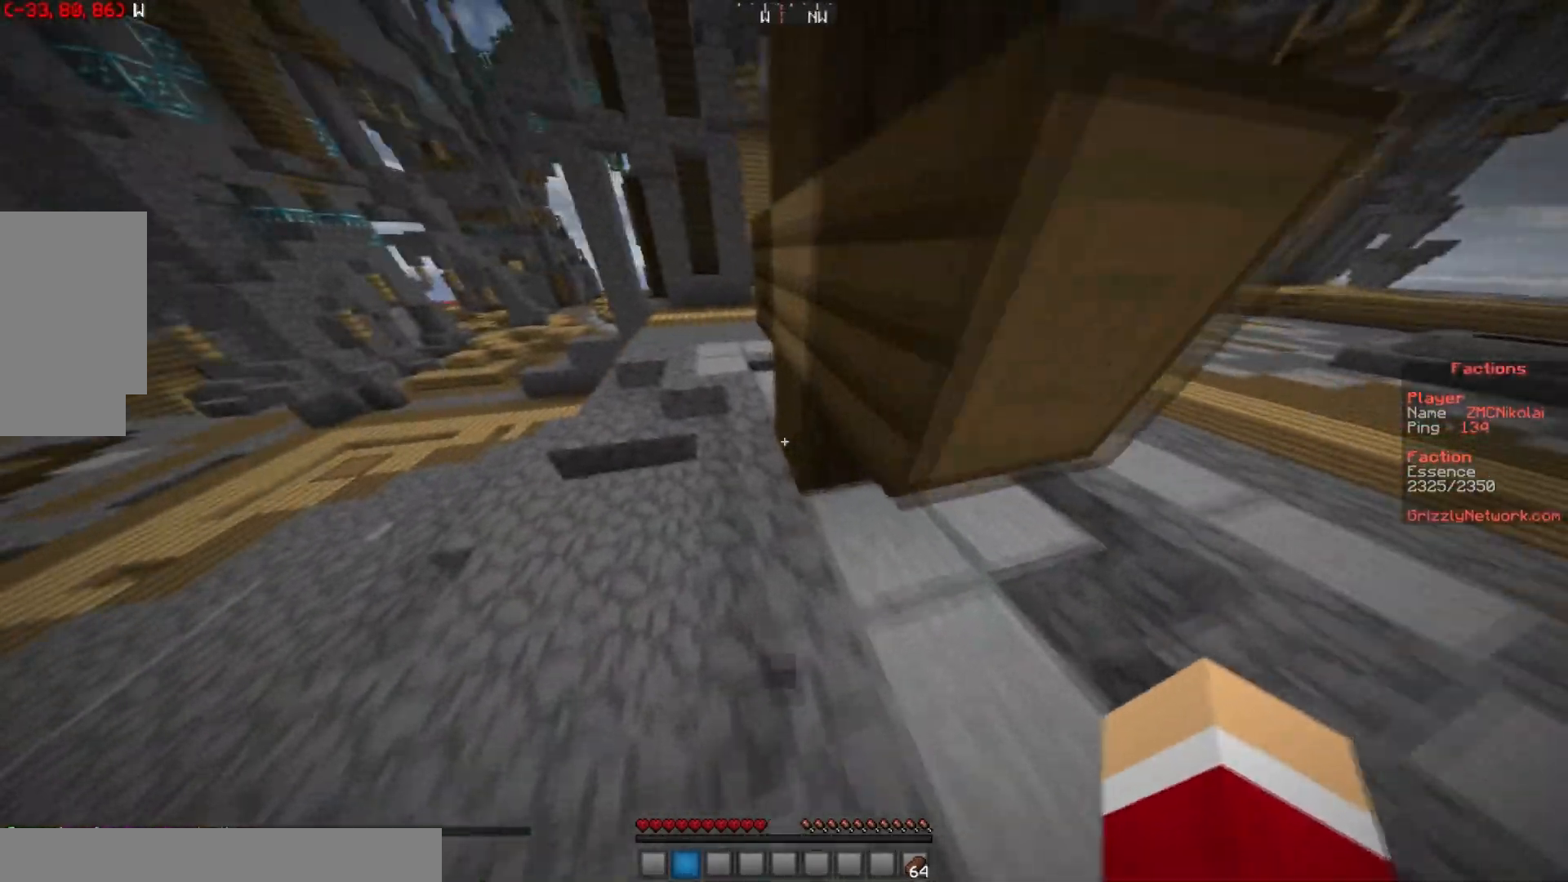
{"keys": ["a", "w"], "mouse": [], "events": [[67, "a", "up"], [200, "a", "down"]]}
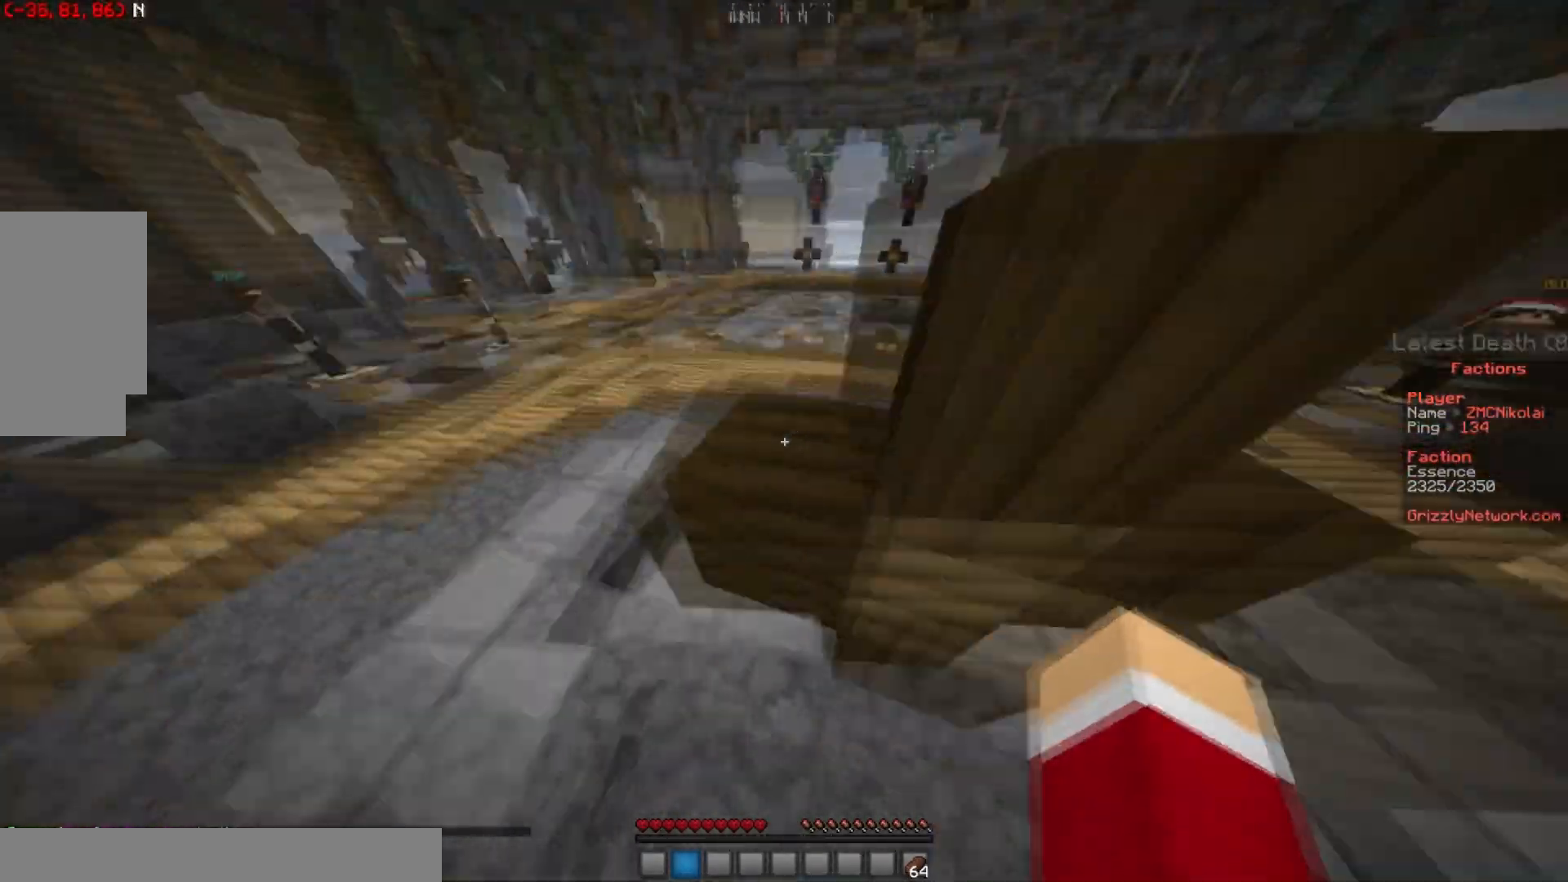
{"keys": ["w"], "mouse": [], "events": [[183, "d", "down"], [217, "a", "up"], [400, "d", "up"]]}
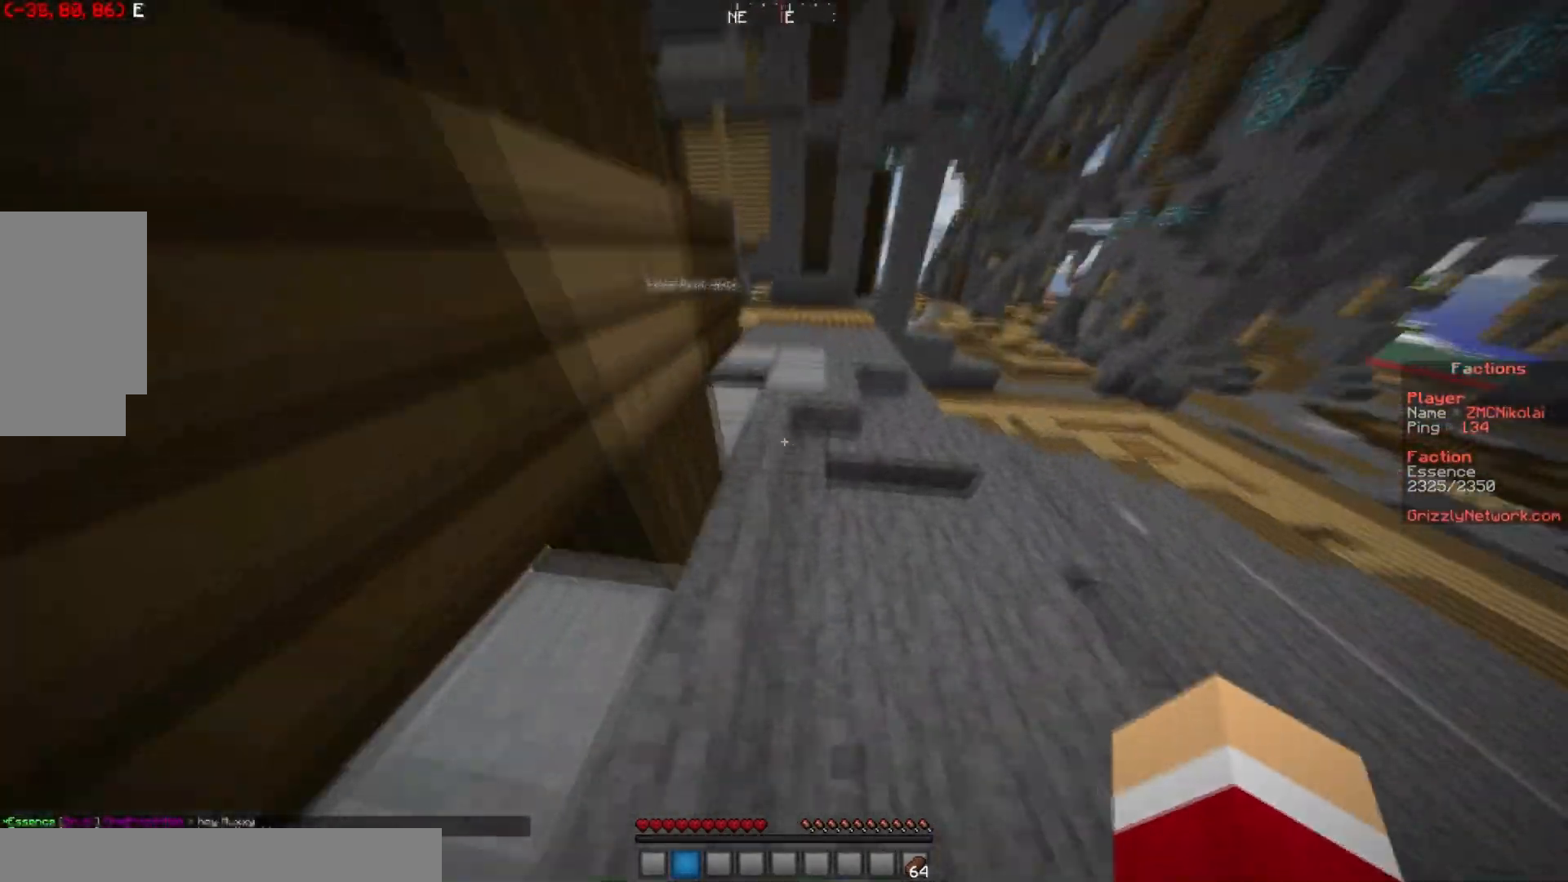
{"keys": ["a", "w"], "mouse": [], "events": [[217, "d", "down"], [384, "a", "down"], [434, "d", "up"]]}
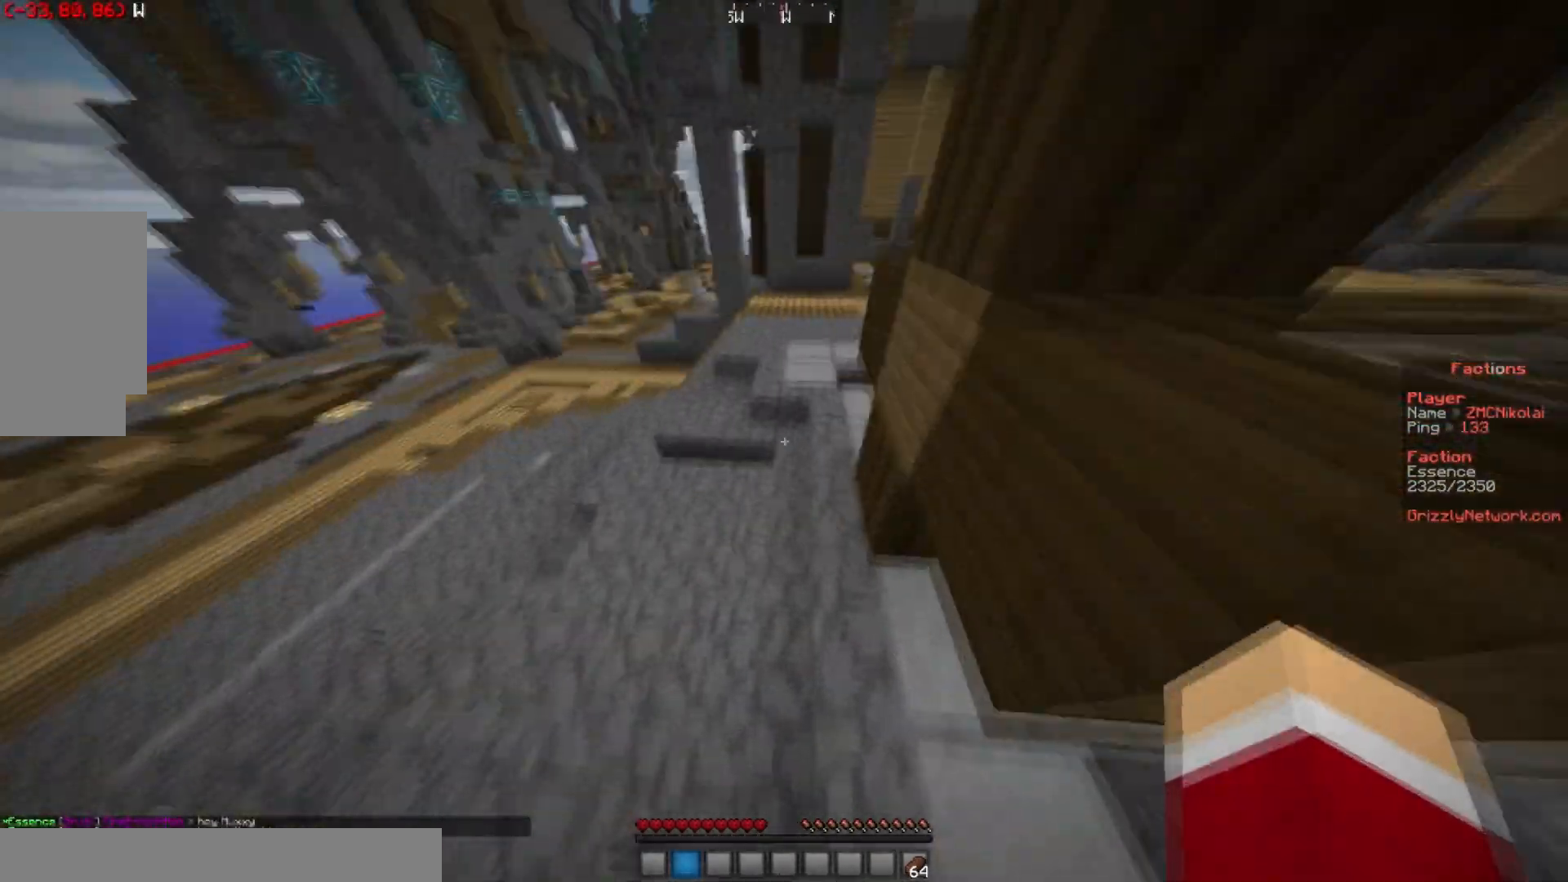
{"keys": ["d", "w"], "mouse": [], "events": [[183, "a", "up"], [350, "d", "down"]]}
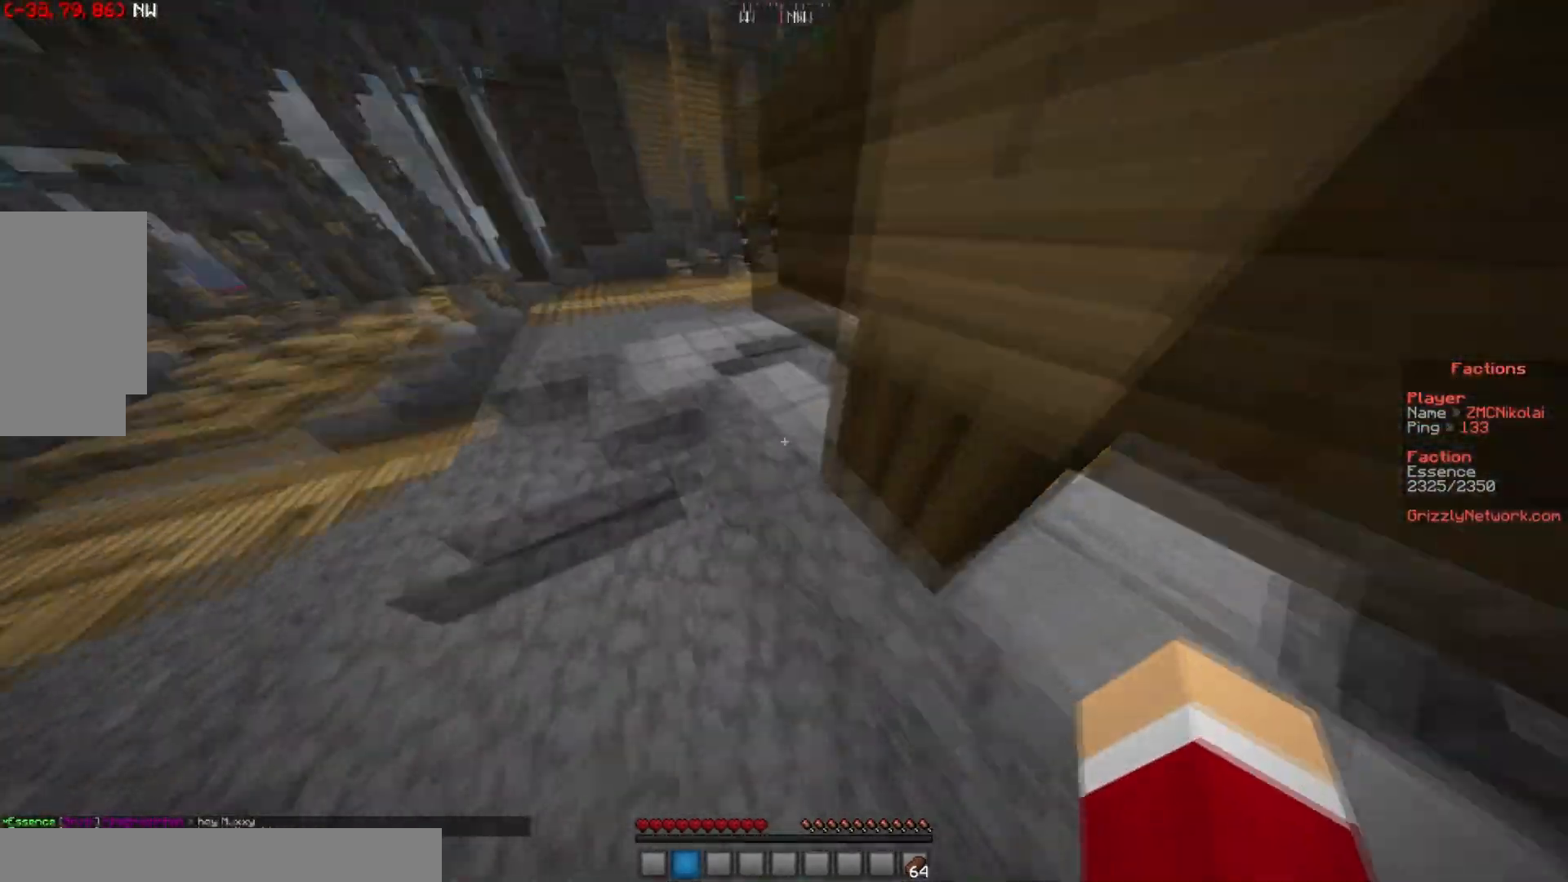
{"keys": ["d", "w"], "mouse": [], "events": [[84, "d", "up"], [117, "a", "down"], [334, "w", "up"], [401, "d", "down"], [434, "a", "up"], [467, "w", "down"]]}
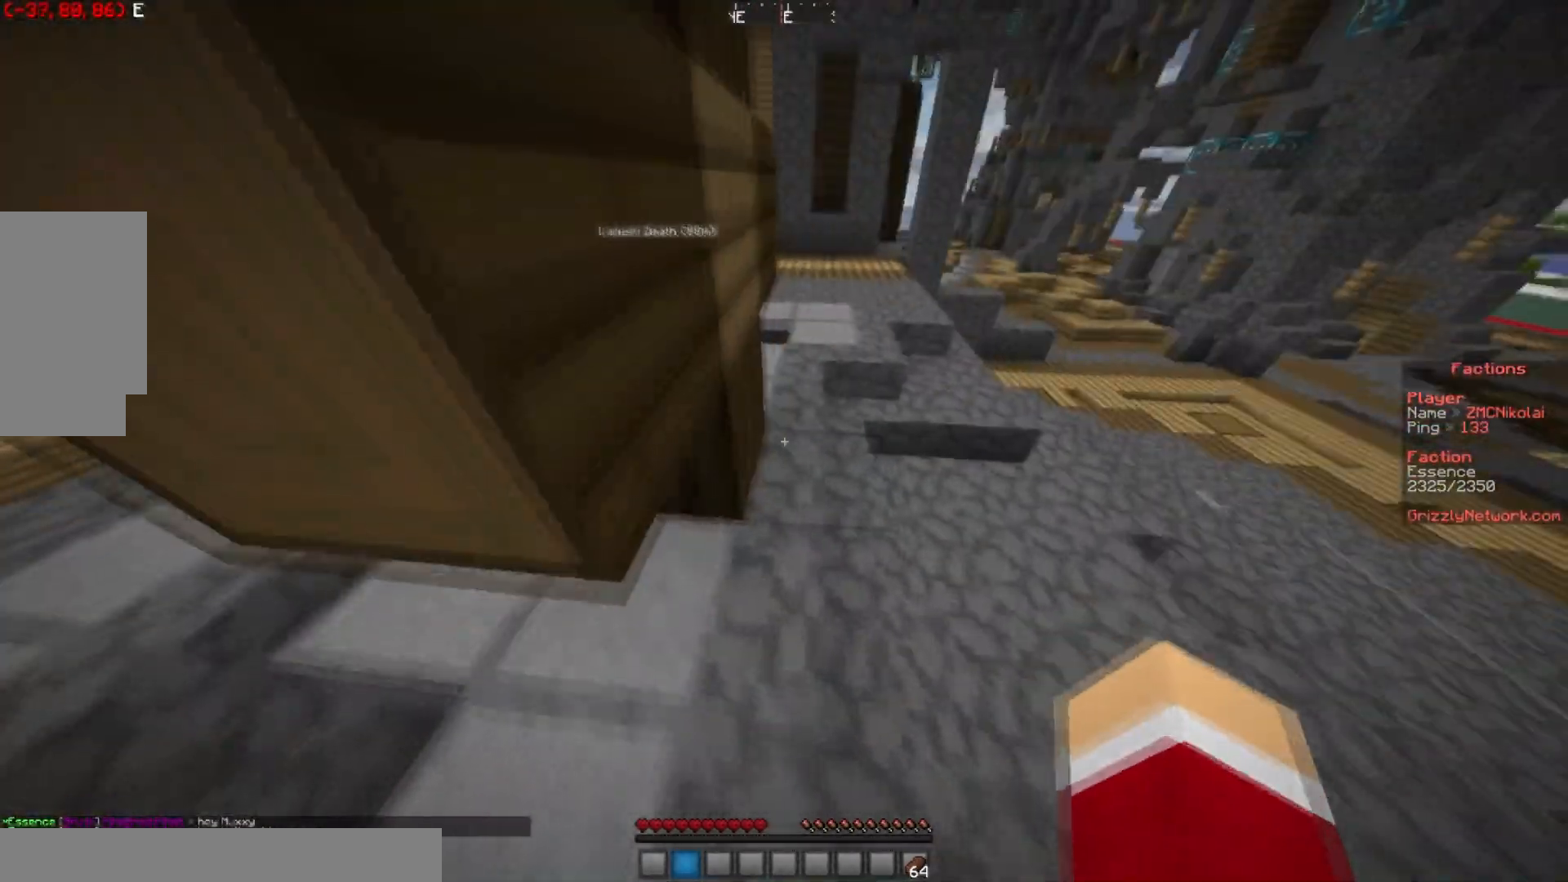
{"keys": ["d", "w"], "mouse": [], "events": [[150, "d", "up"], [450, "d", "down"]]}
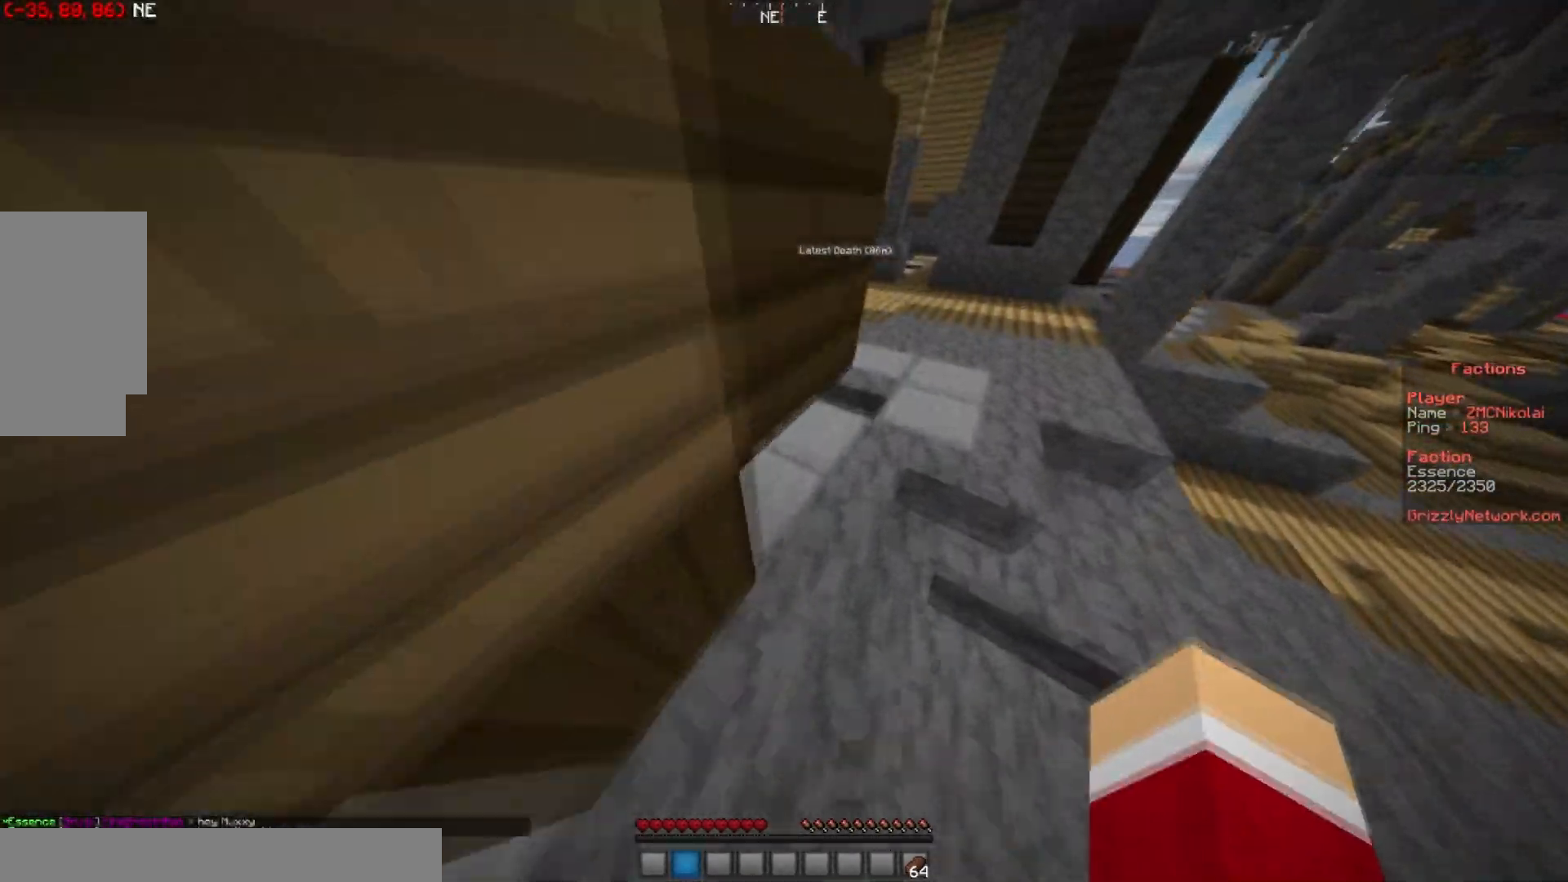
{"keys": ["a", "w"], "mouse": [], "events": [[184, "w", "up"], [317, "d", "up"], [367, "w", "down"], [417, "a", "down"]]}
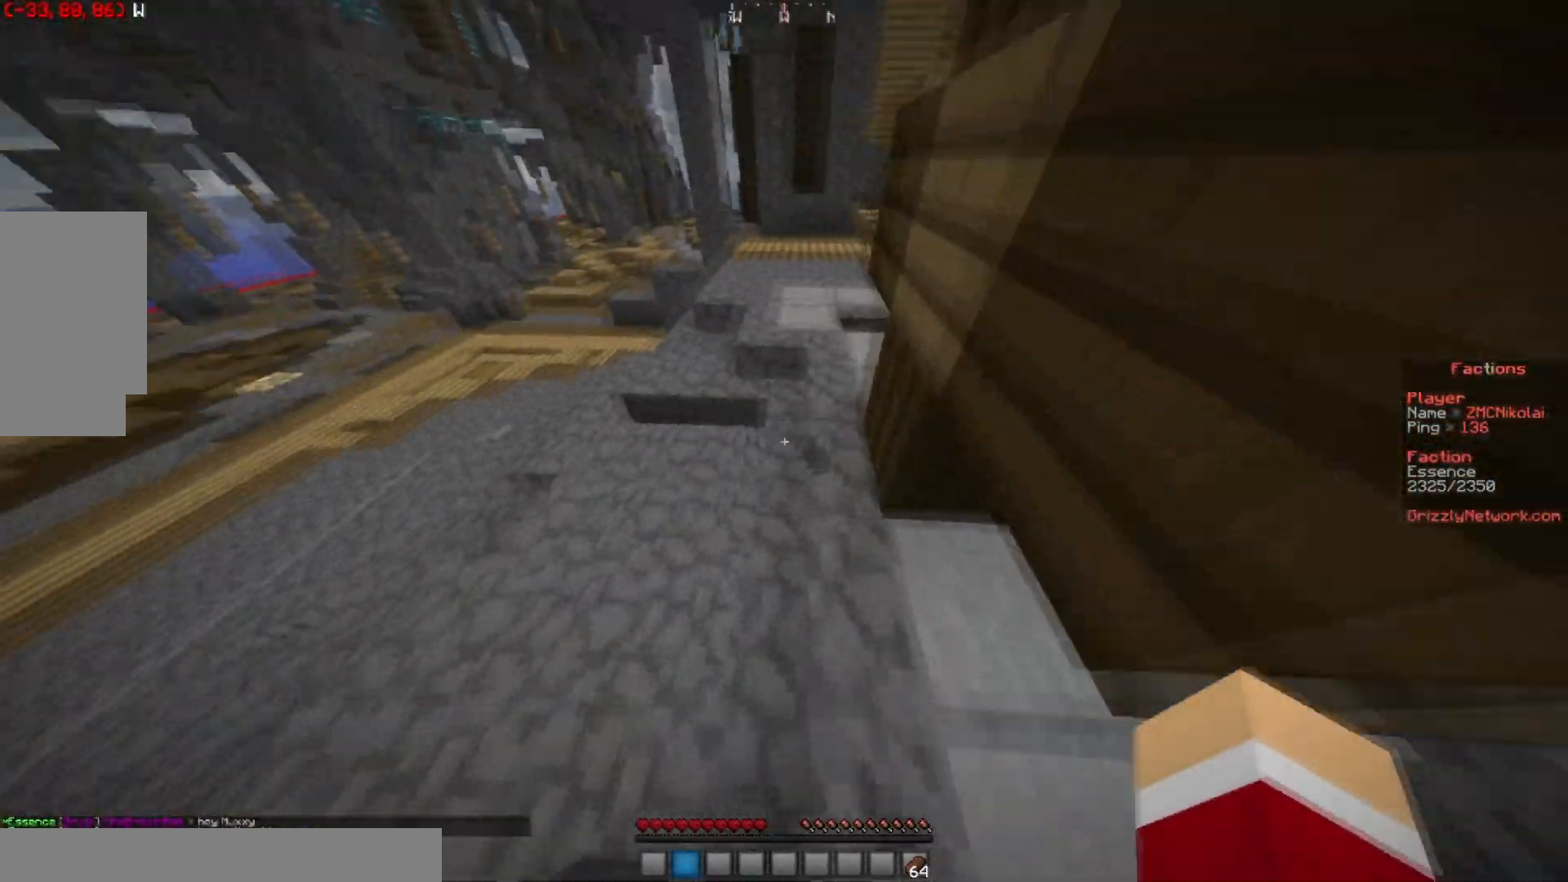
{"keys": ["w"], "mouse": [], "events": [[66, "a", "up"]]}
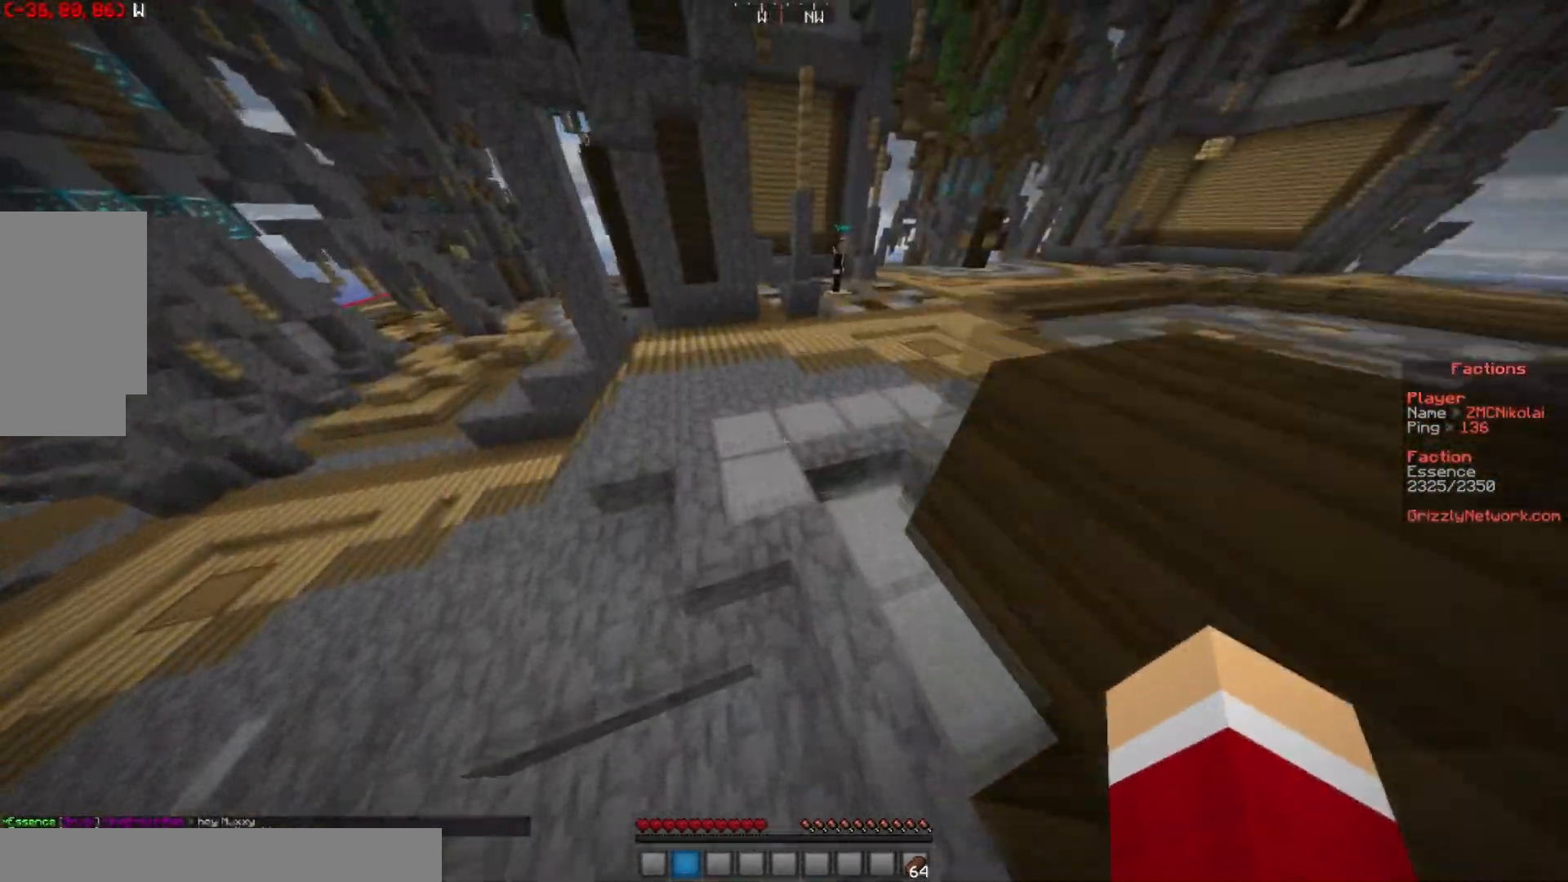
{"keys": ["a", "w"], "mouse": [], "events": [[167, "a", "down"]]}
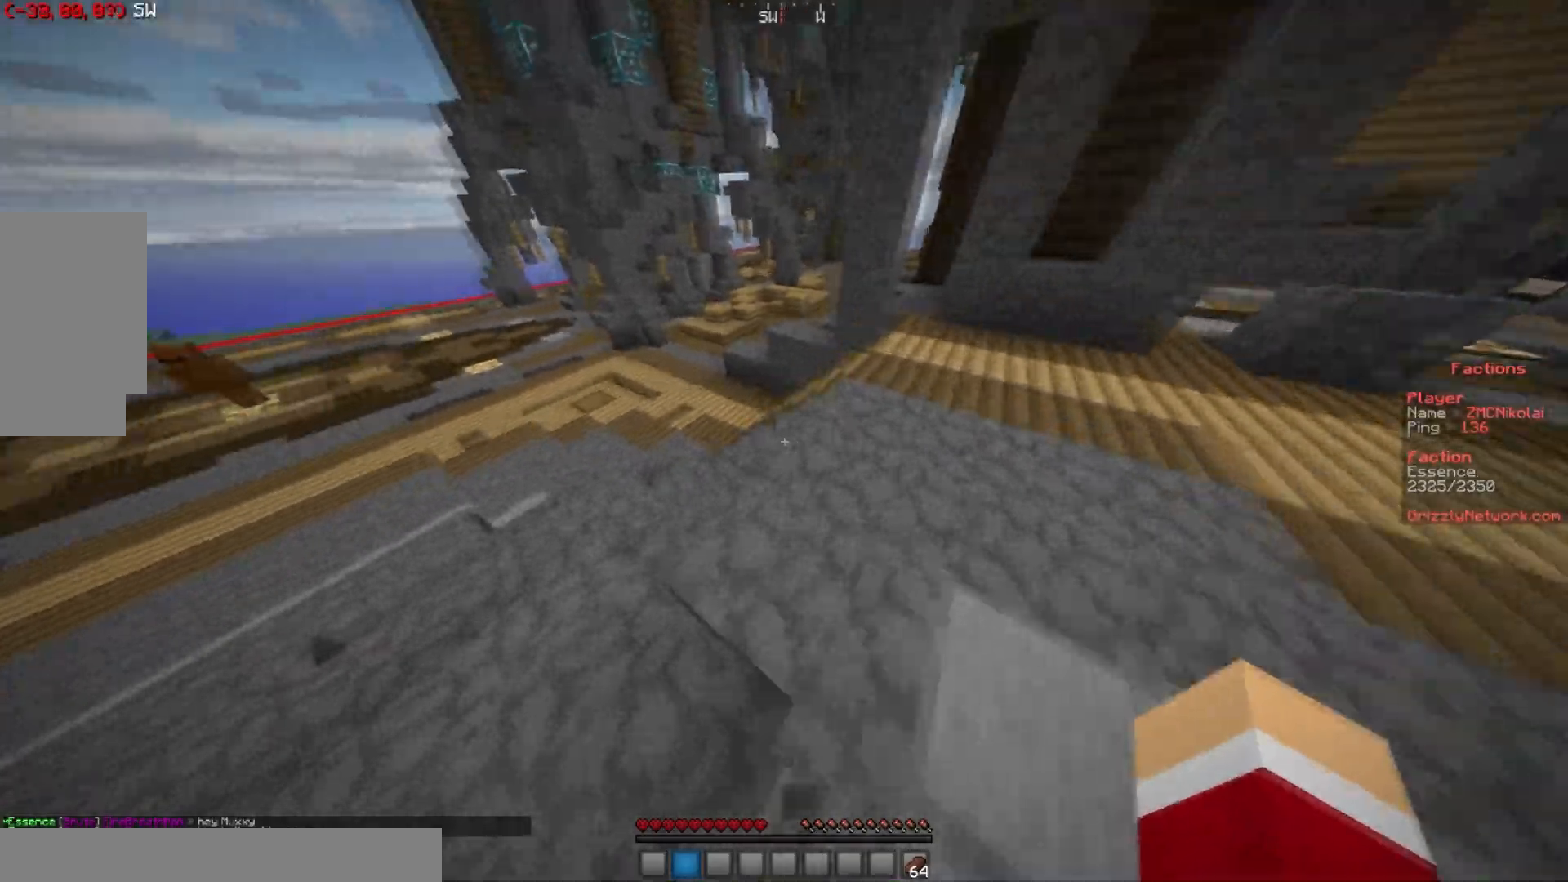
{"keys": ["w"], "mouse": [], "events": [[183, "a", "up"]]}
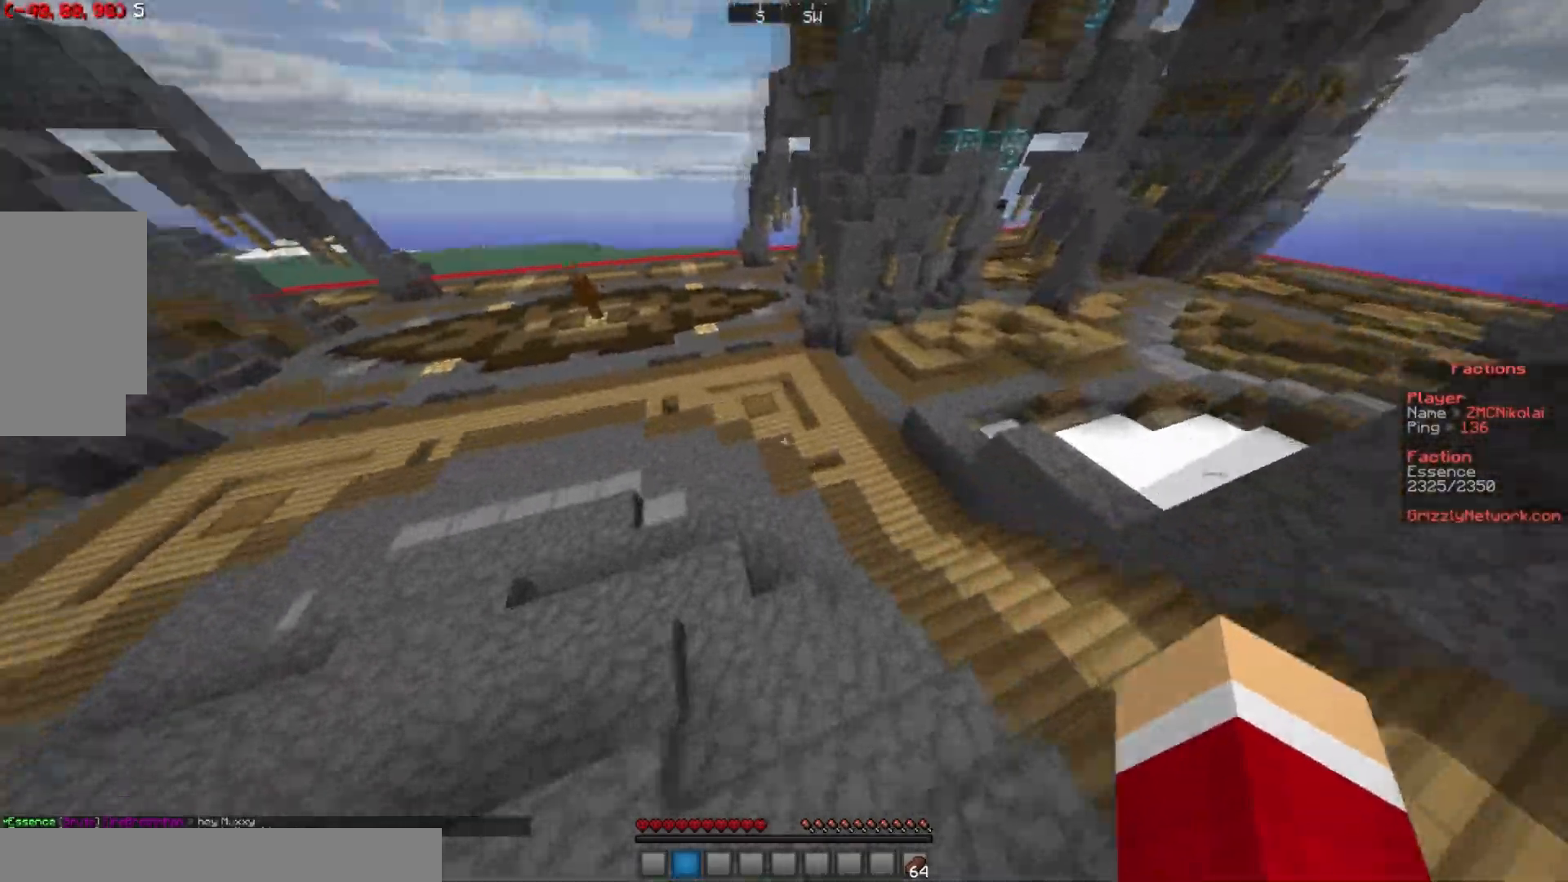
{"keys": ["w"], "mouse": [], "events": []}
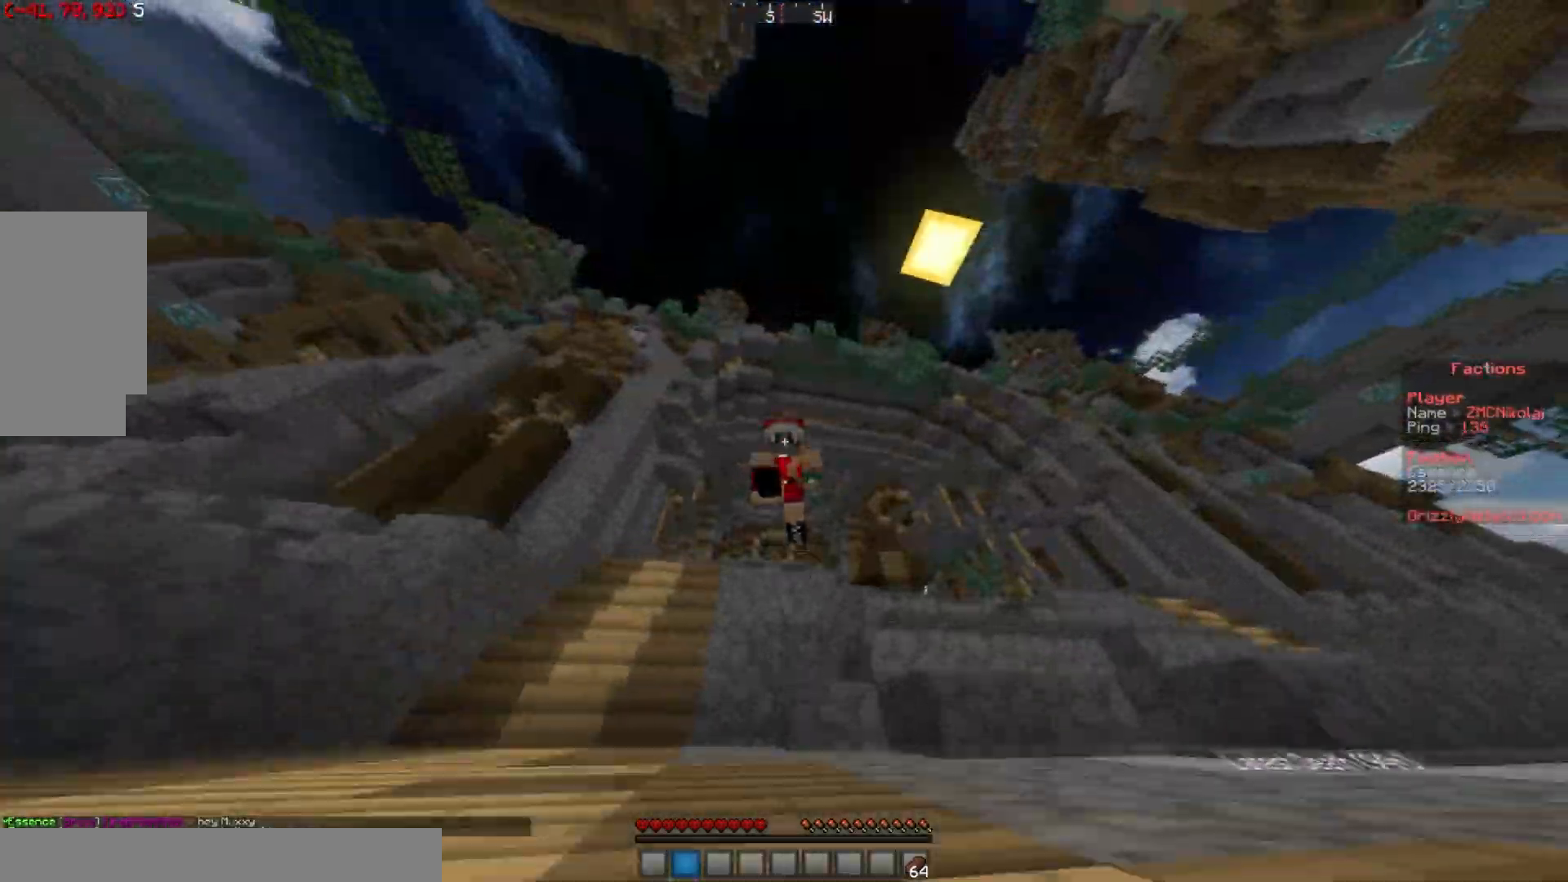
{"keys": ["w"], "mouse": ["left"], "events": [[383, "mouse_left", "down"]]}
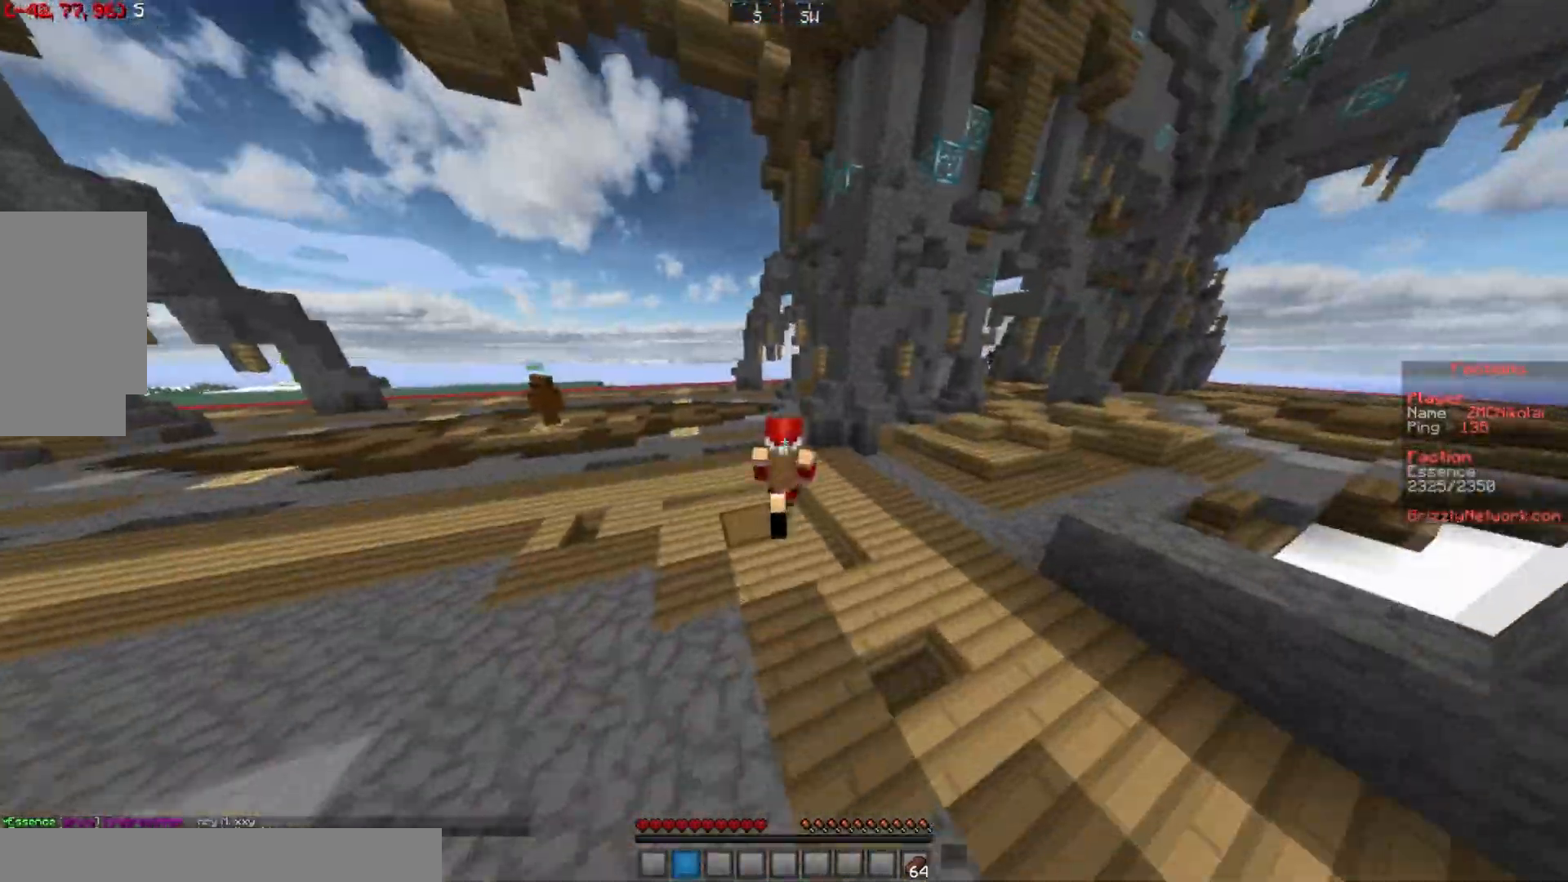
{"keys": ["w"], "mouse": [], "events": [[17, "mouse_left", "up"], [50, "mouse_left", "down"], [384, "mouse_left", "up"]]}
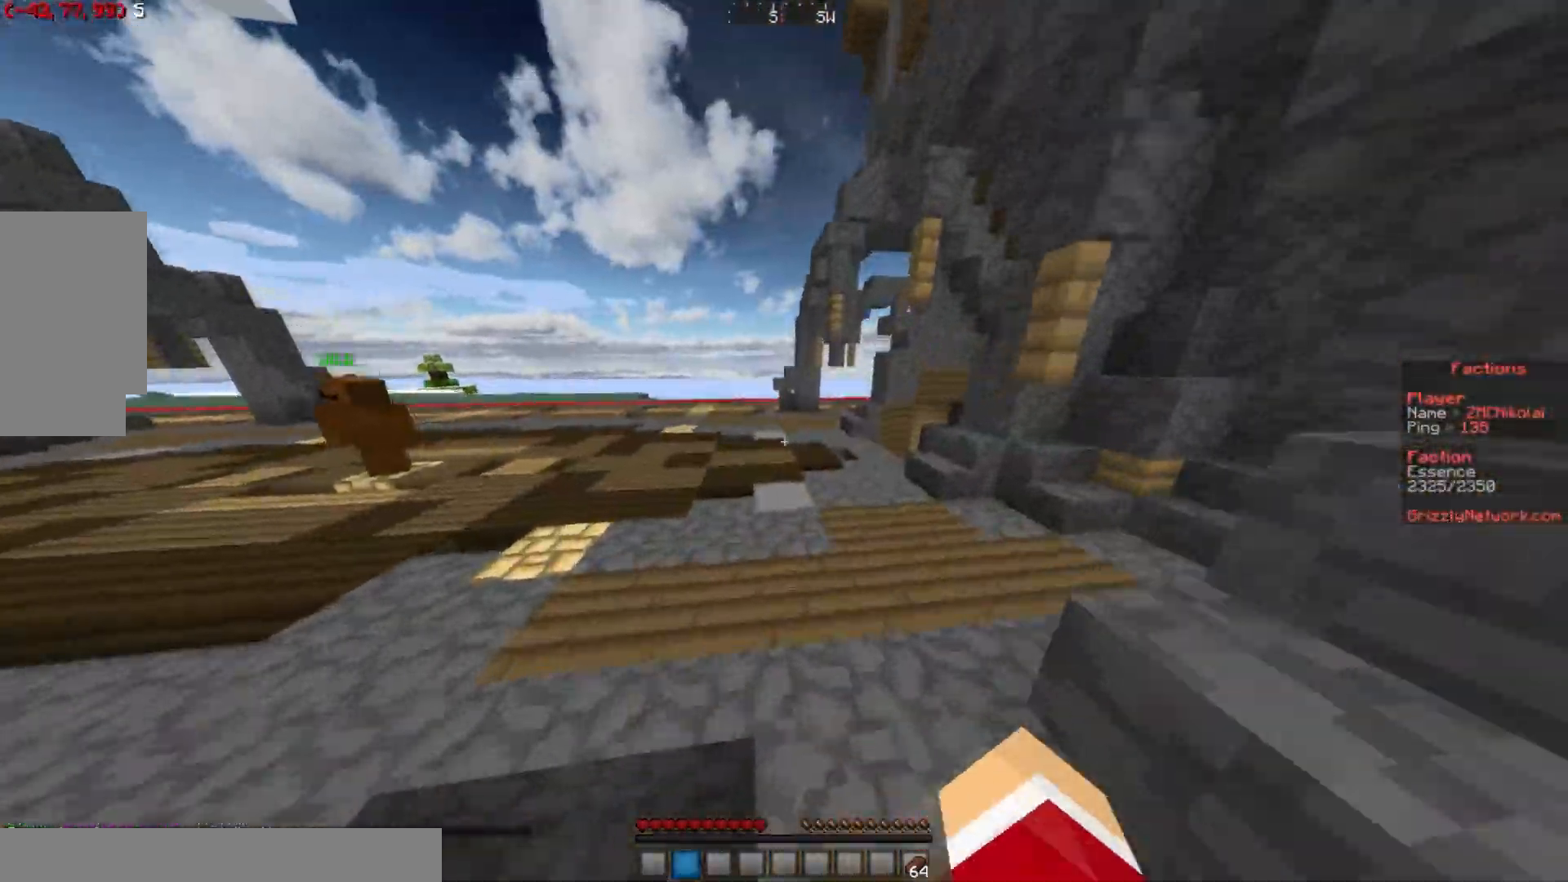
{"keys": ["w"], "mouse": [], "events": []}
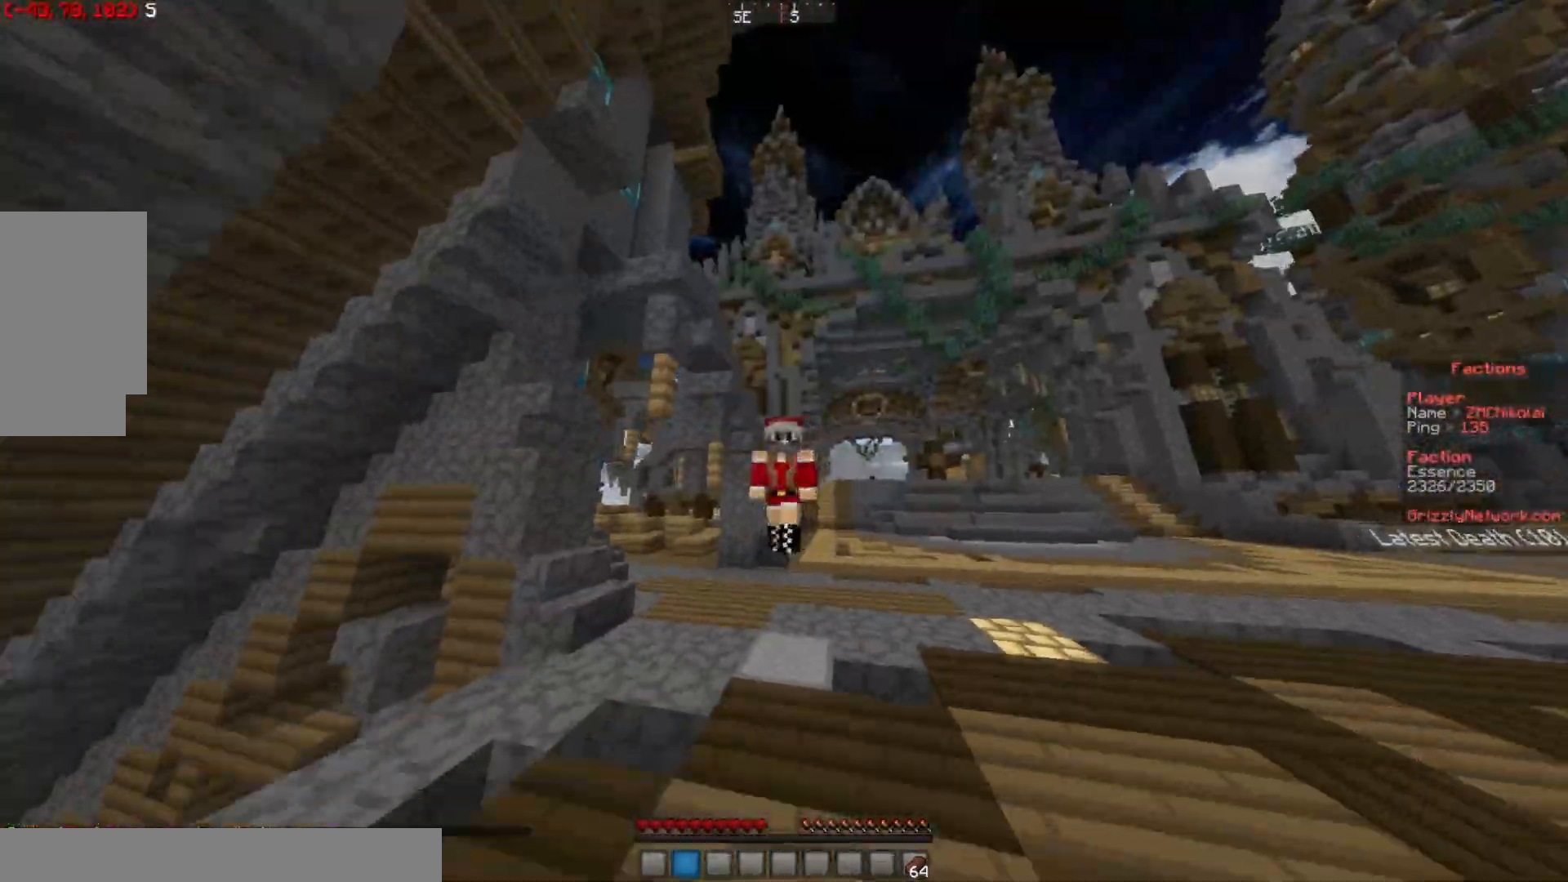
{"keys": ["w"], "mouse": [], "events": []}
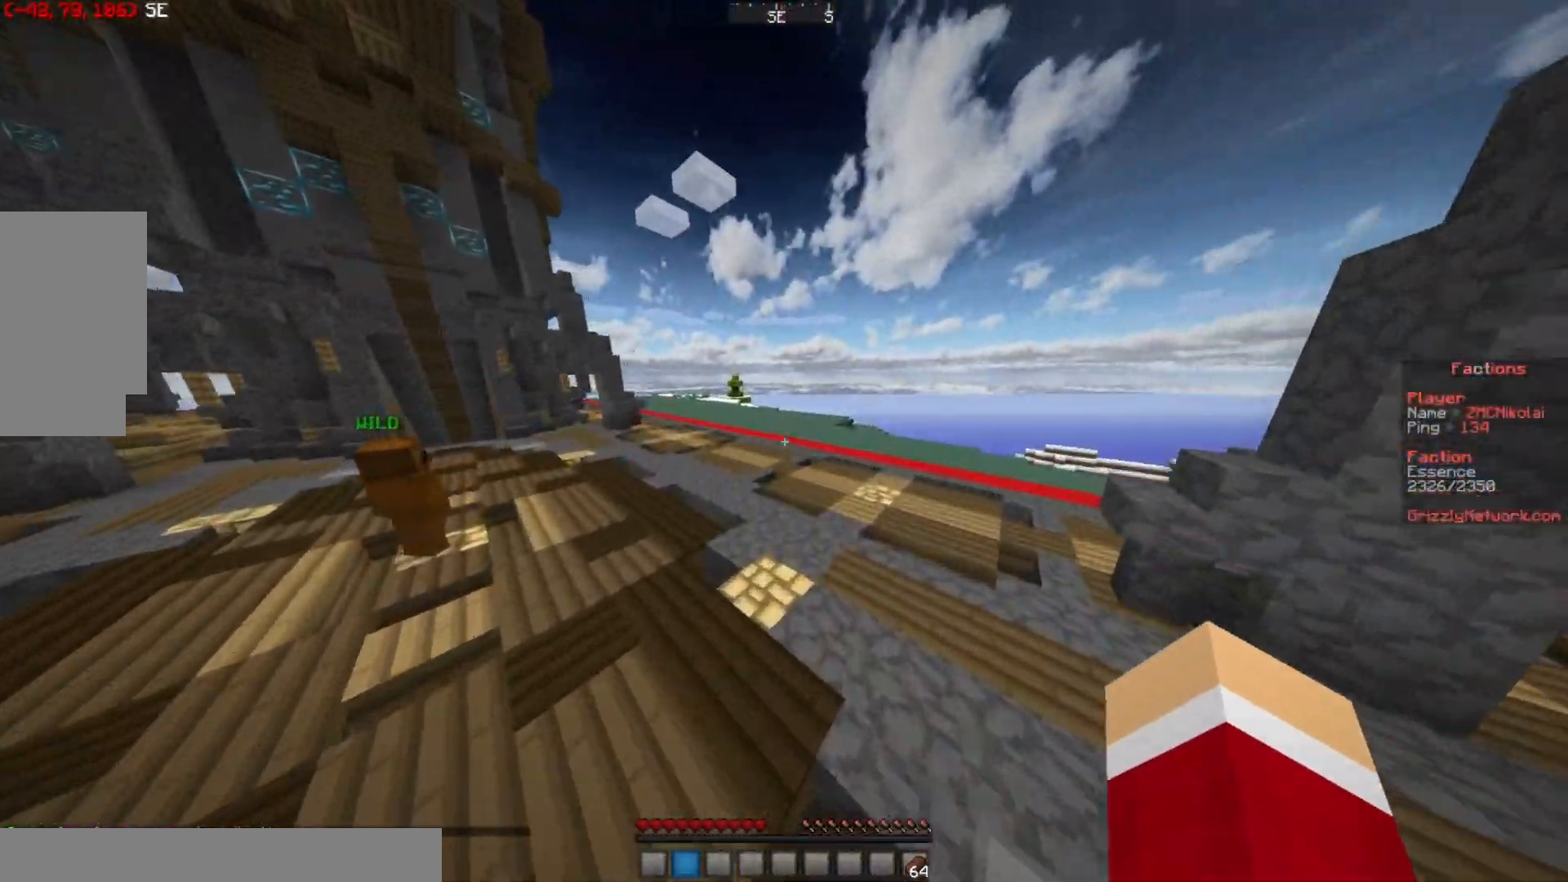
{"keys": ["w"], "mouse": [], "events": []}
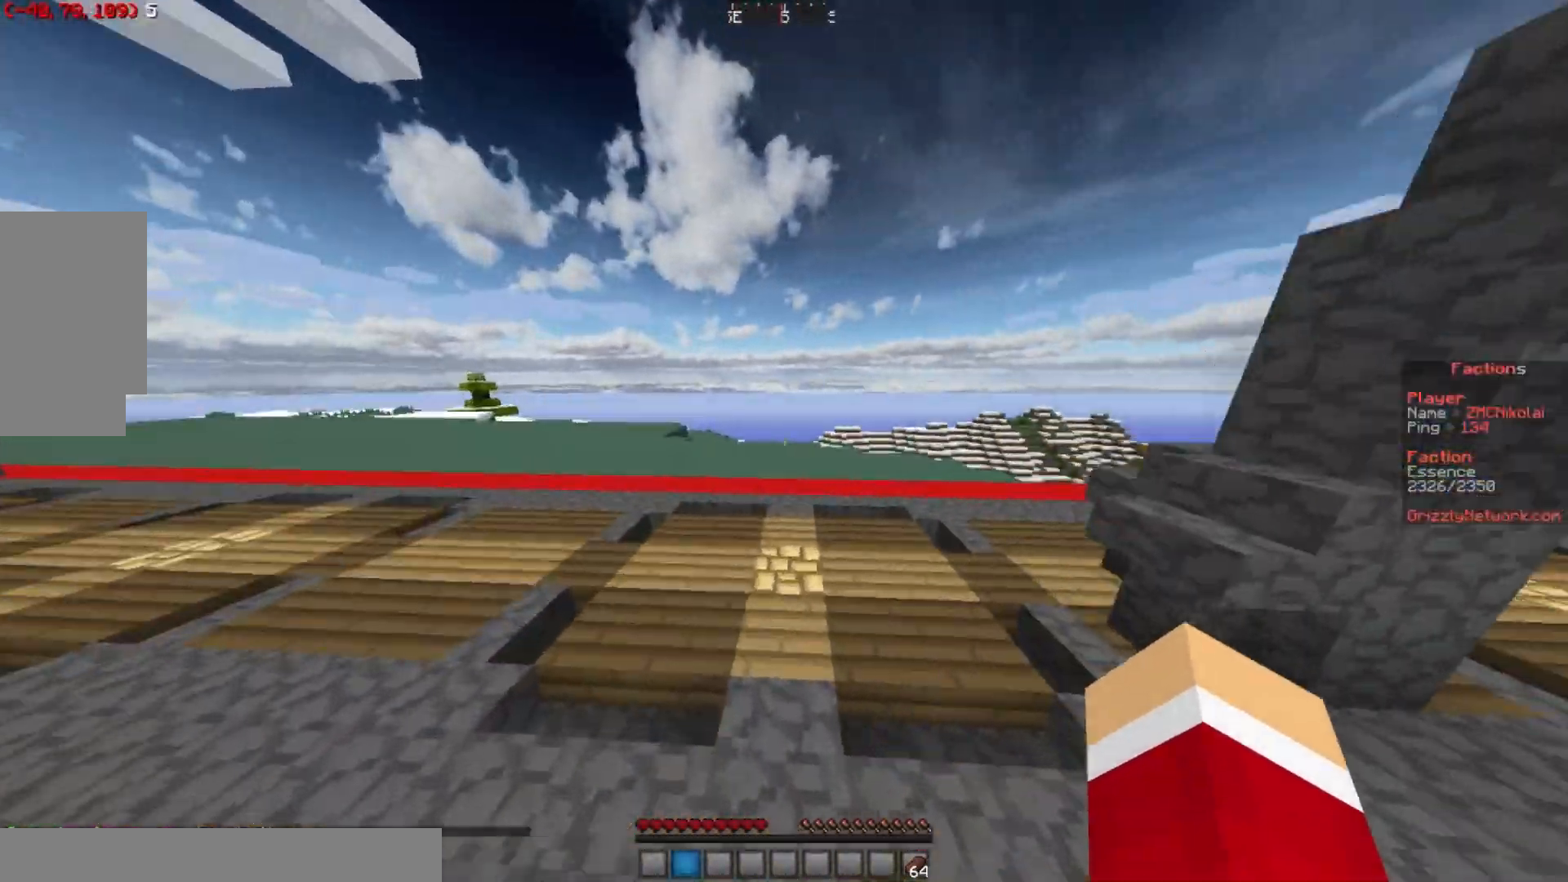
{"keys": [], "mouse": [], "events": [[167, "w", "up"]]}
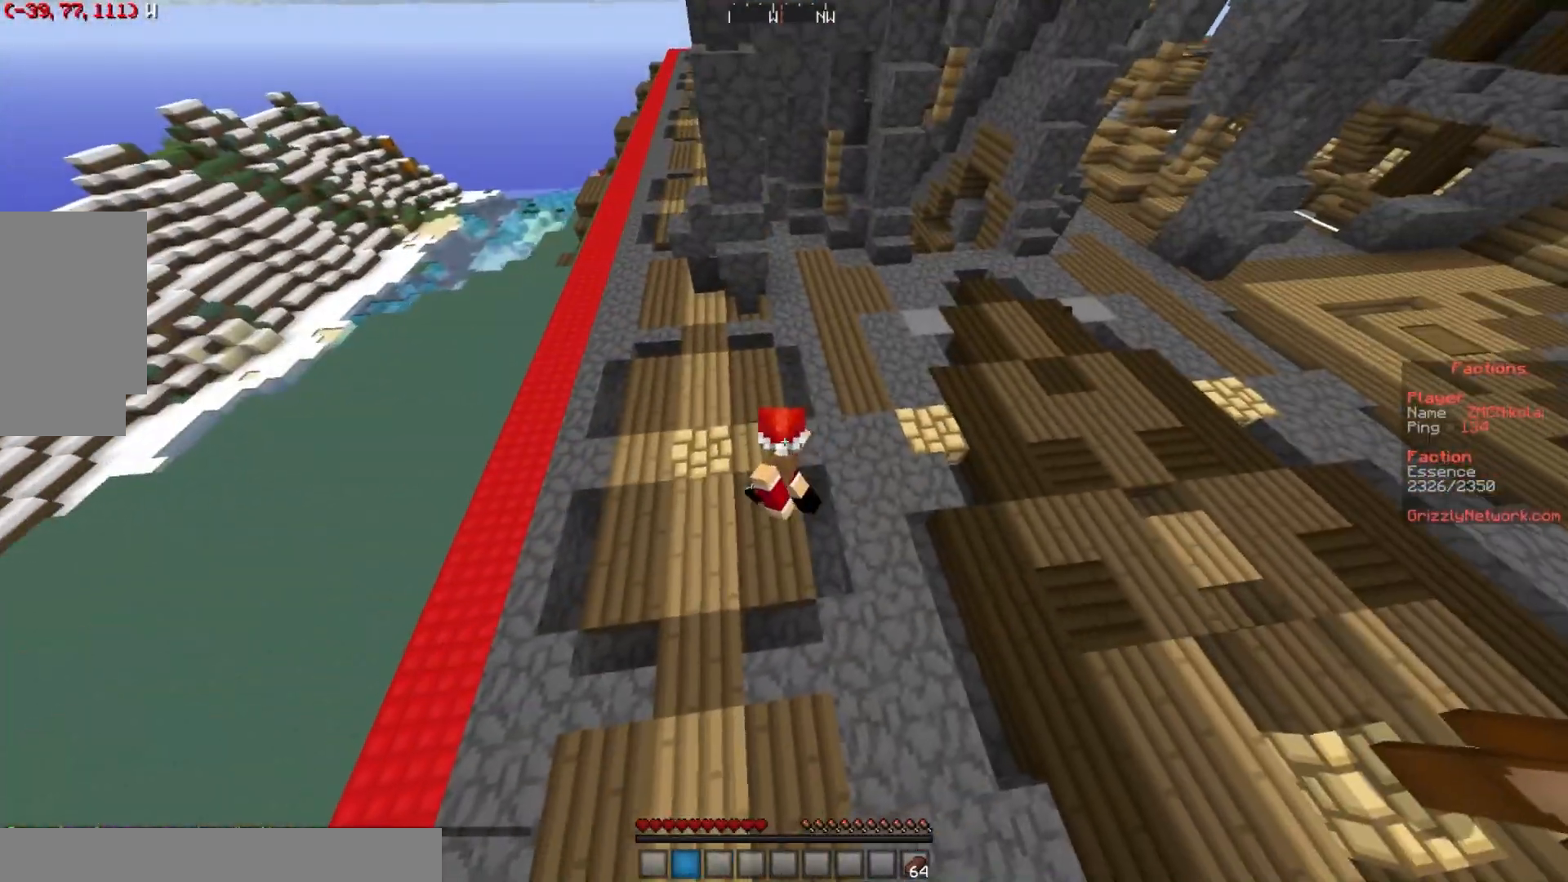
{"keys": ["w"], "mouse": [], "events": [[16, "w", "down"]]}
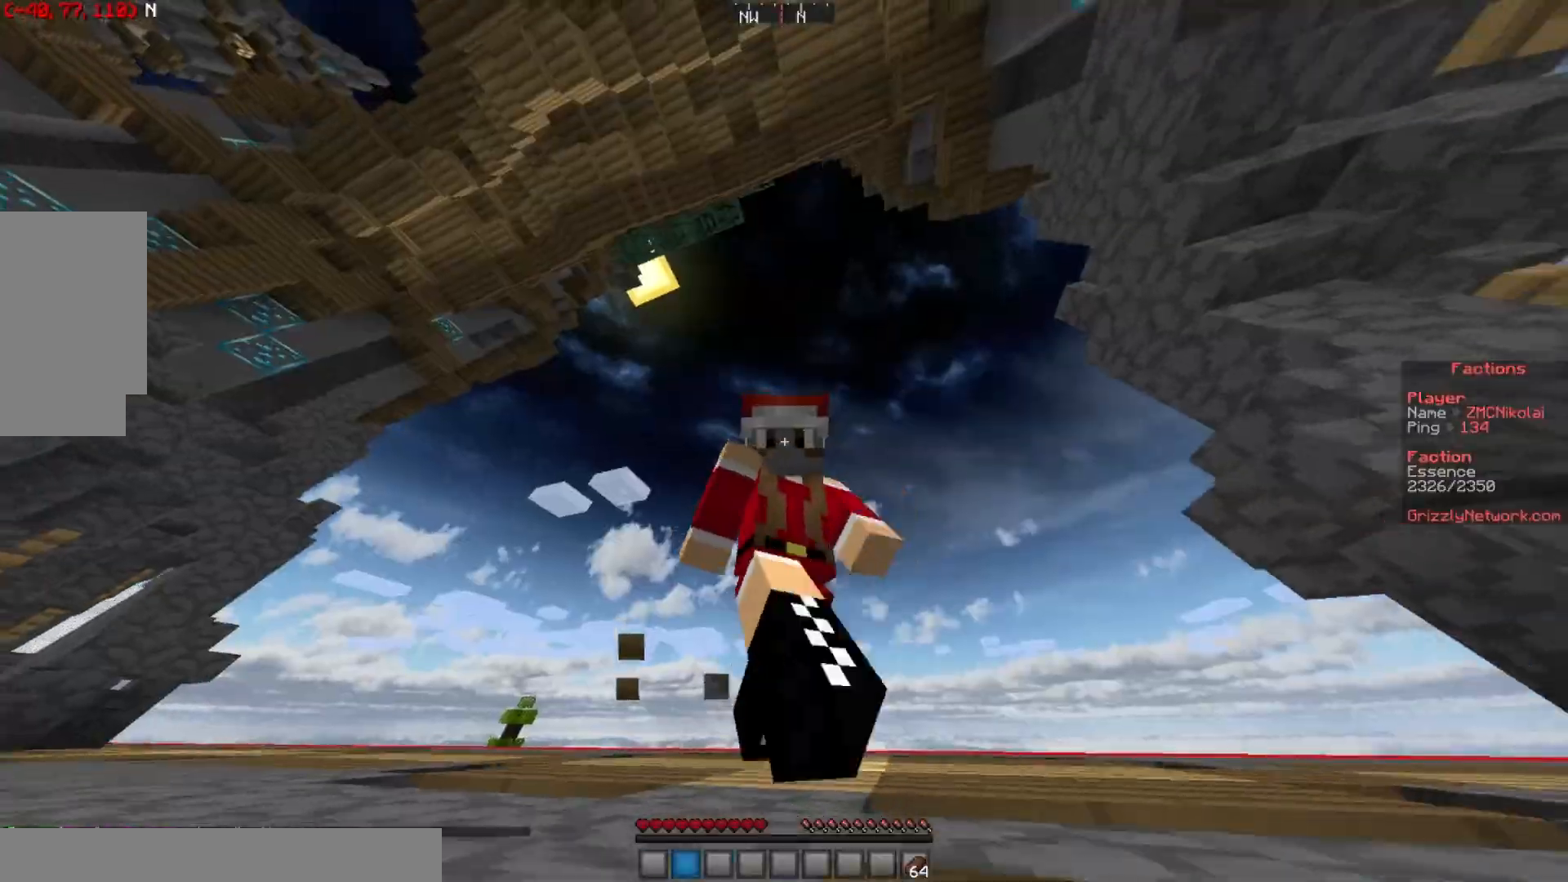
{"keys": ["w"], "mouse": [], "events": []}